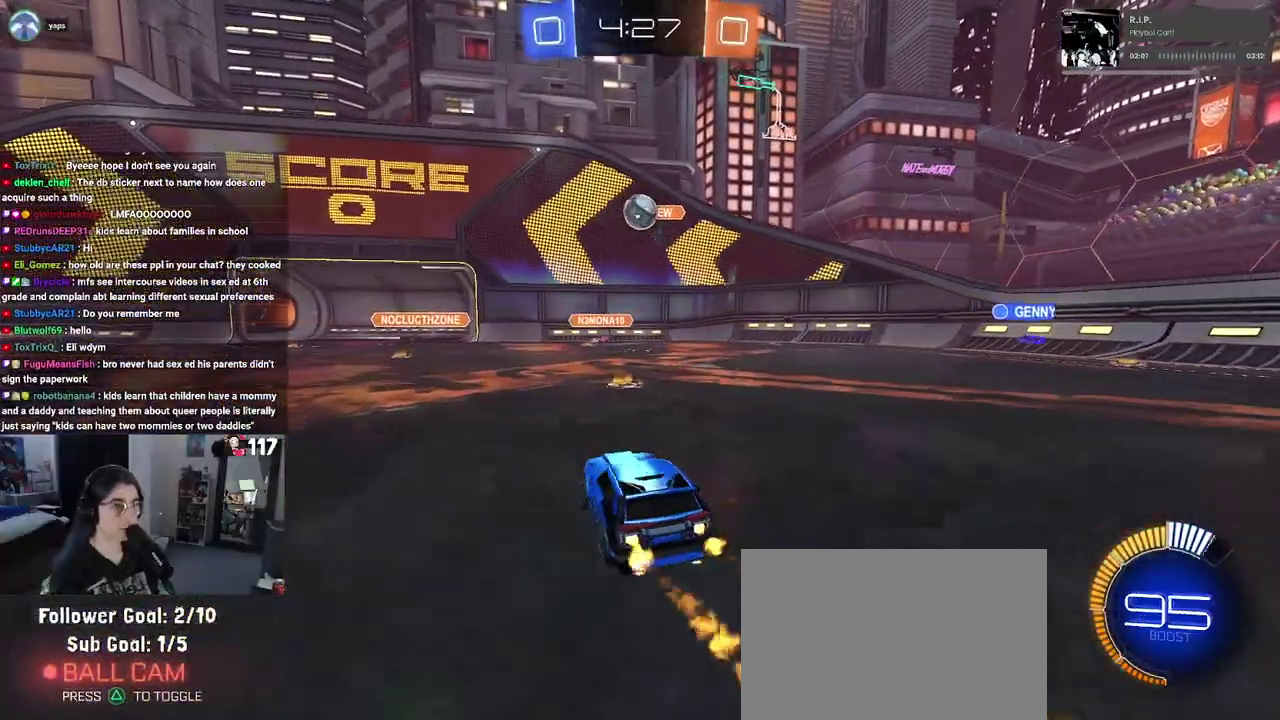
Gameplay with a controller (PlayStation layout); each line is a JSON object with the inputs held at the frame after it. "events" lists button and stick changes between this image and that frame as [ms after this image, input, new state], when the widget could be followed in between. Not read: START.
{"buttons": ["R1", "R2"], "left_stick": "center", "right_stick": "center", "events": [[83, "left_stick", "up"], [200, "CROSS", "down"], [200, "left_stick", "down"], [433, "left_stick", "center"], [450, "CROSS", "up"]]}
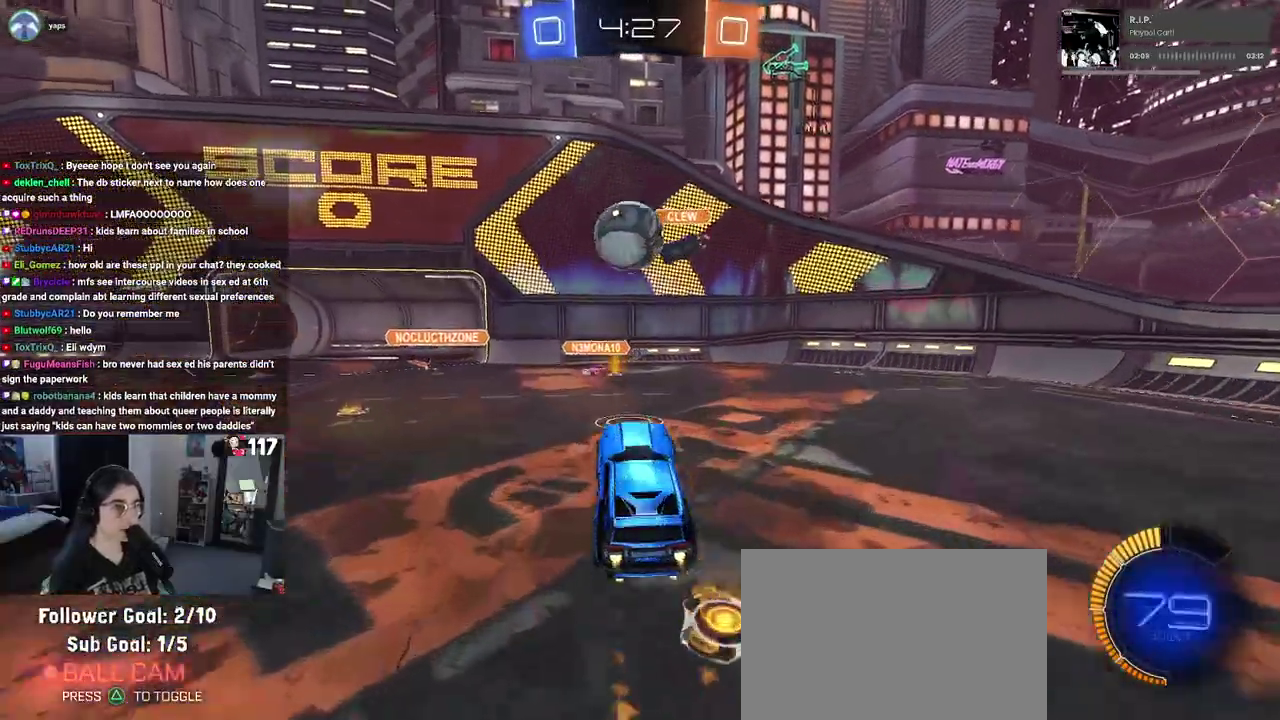
{"buttons": ["R1", "R2"], "left_stick": "down", "right_stick": "center", "events": [[17, "left_stick", "up"], [83, "left_stick", "up-left"], [183, "CROSS", "down"], [283, "left_stick", "down-left"], [317, "CROSS", "up"], [483, "left_stick", "down"]]}
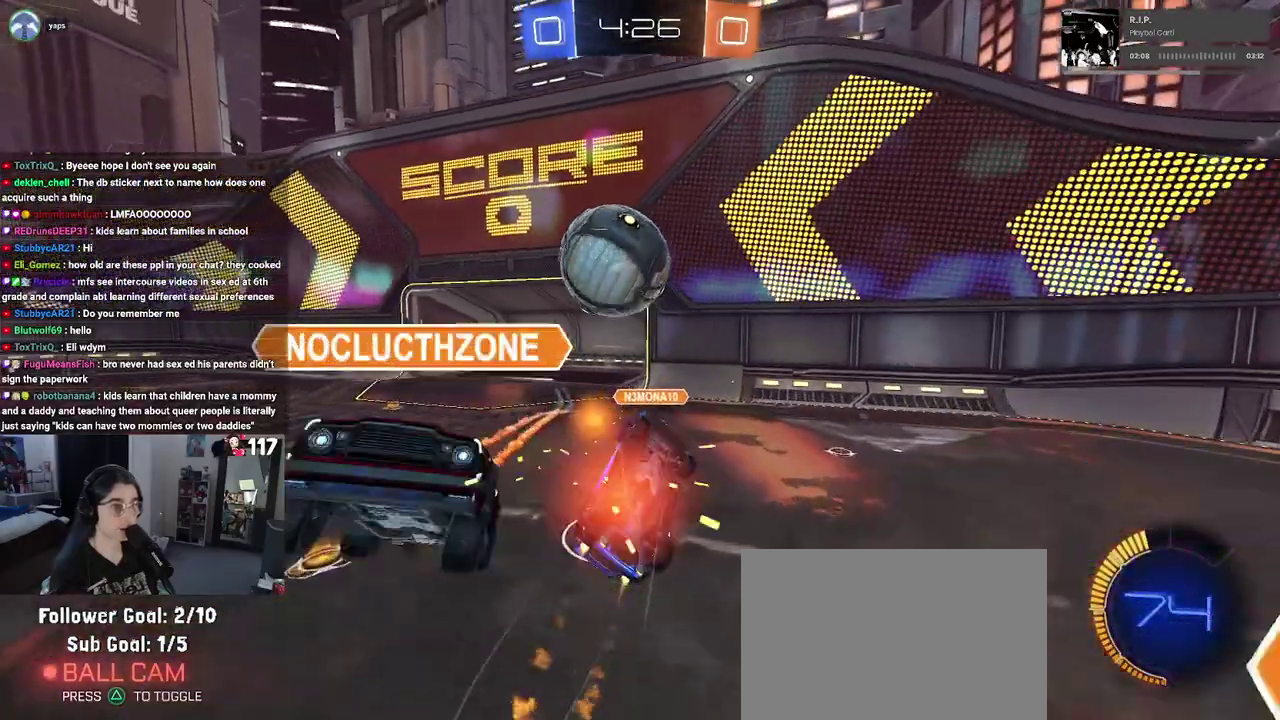
{"buttons": ["SQUARE", "R2"], "left_stick": "up", "right_stick": "center", "events": [[67, "R1", "up"], [250, "SQUARE", "down"], [267, "left_stick", "left"], [350, "left_stick", "up-left"], [500, "left_stick", "up"]]}
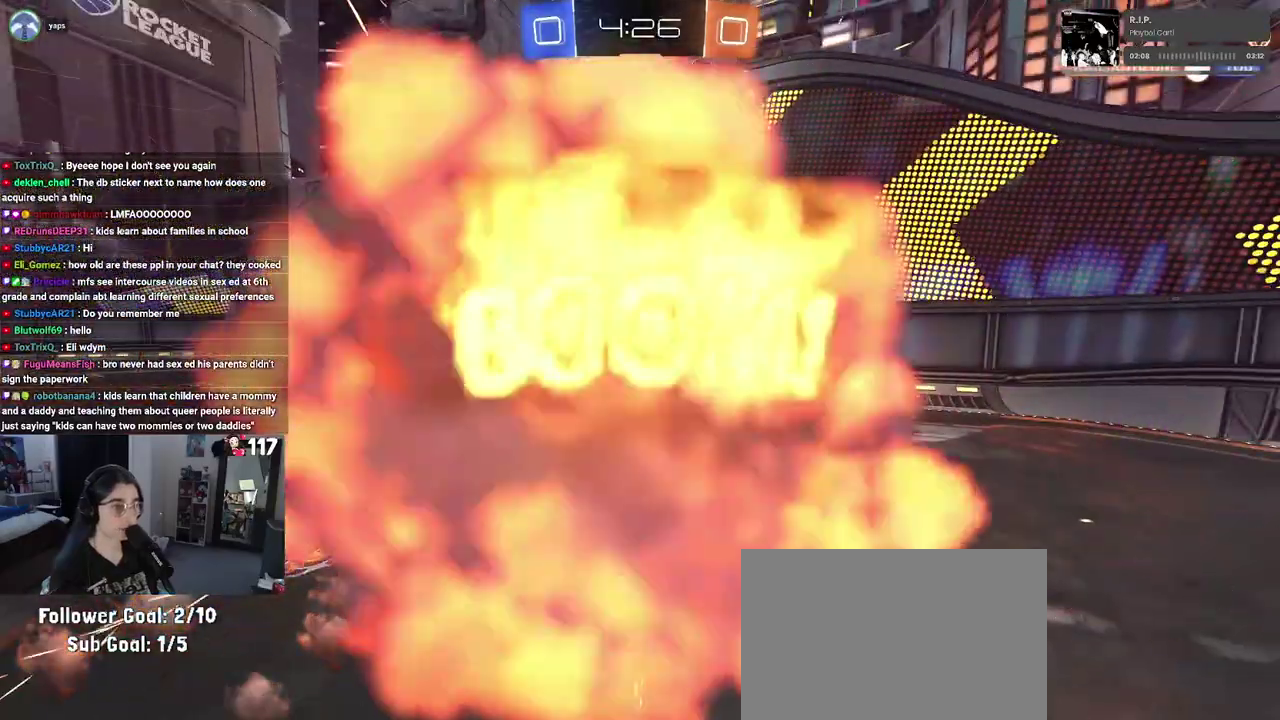
{"buttons": ["R2"], "left_stick": "center", "right_stick": "center", "events": [[33, "SQUARE", "up"], [83, "R2", "up"], [367, "R2", "down"], [367, "left_stick", "center"]]}
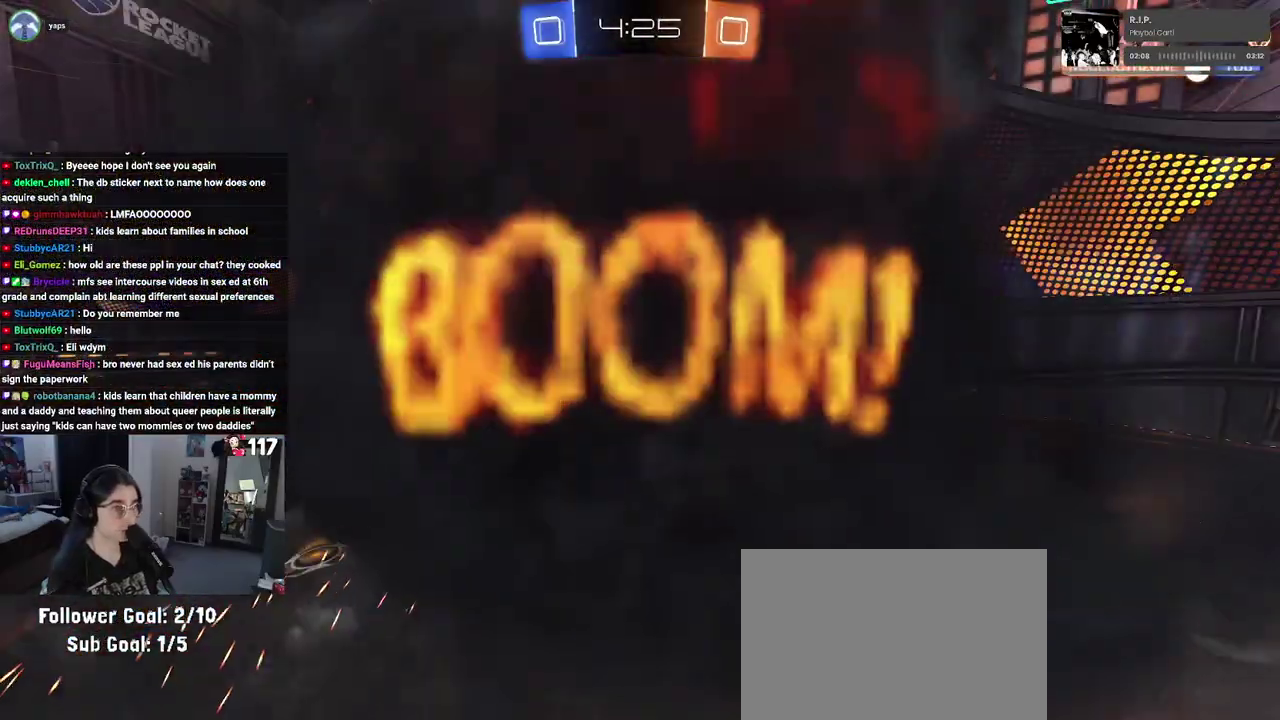
{"buttons": ["R2"], "left_stick": "center", "right_stick": "center", "events": []}
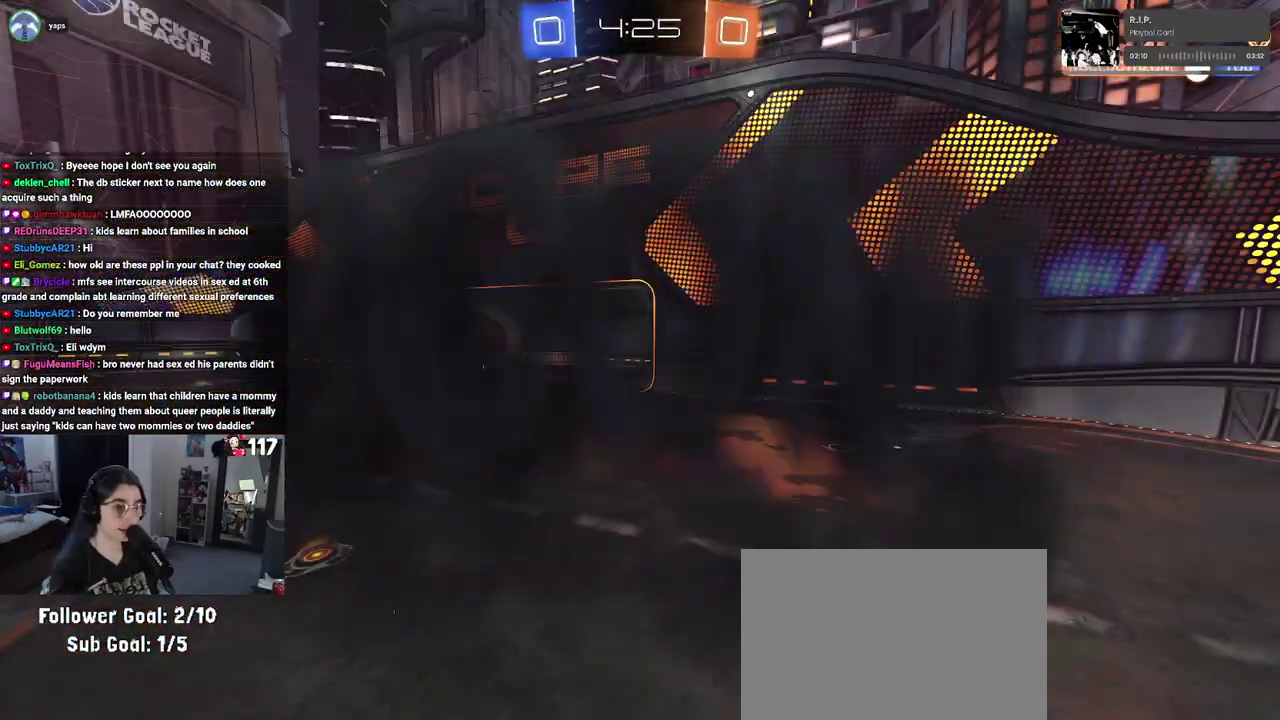
{"buttons": ["R2"], "left_stick": "center", "right_stick": "center", "events": []}
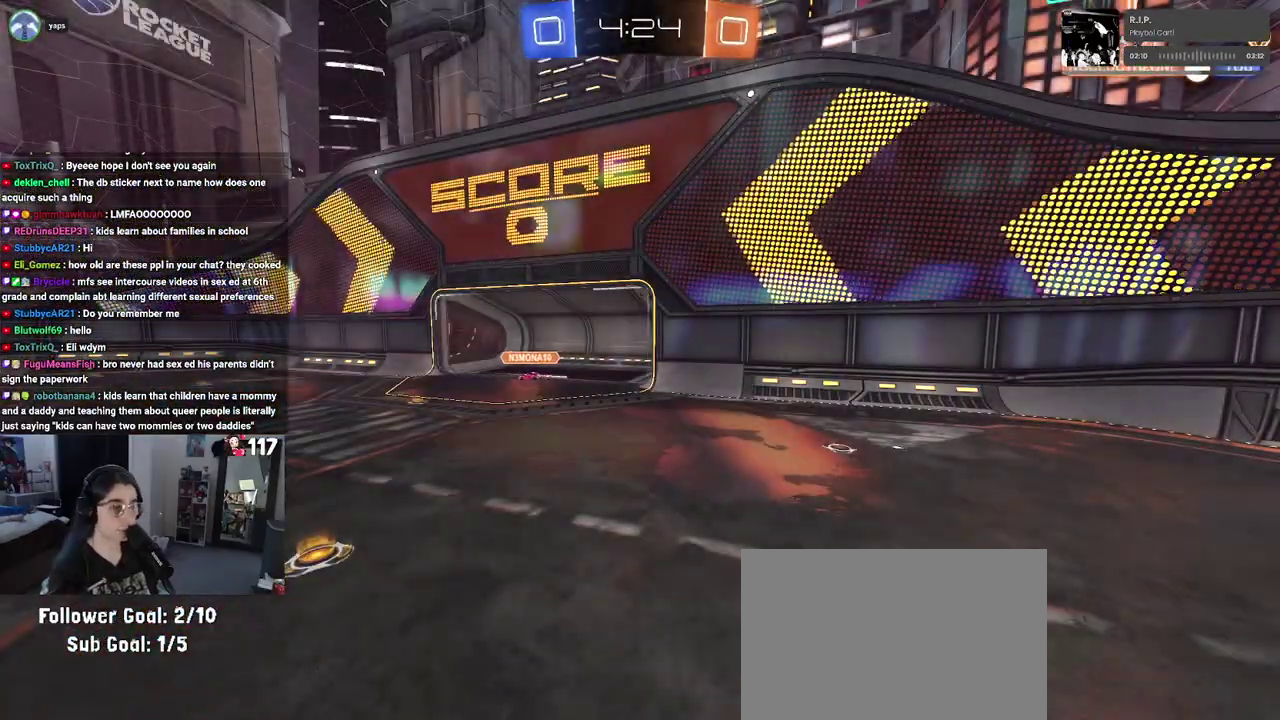
{"buttons": ["R2"], "left_stick": "center", "right_stick": "center", "events": []}
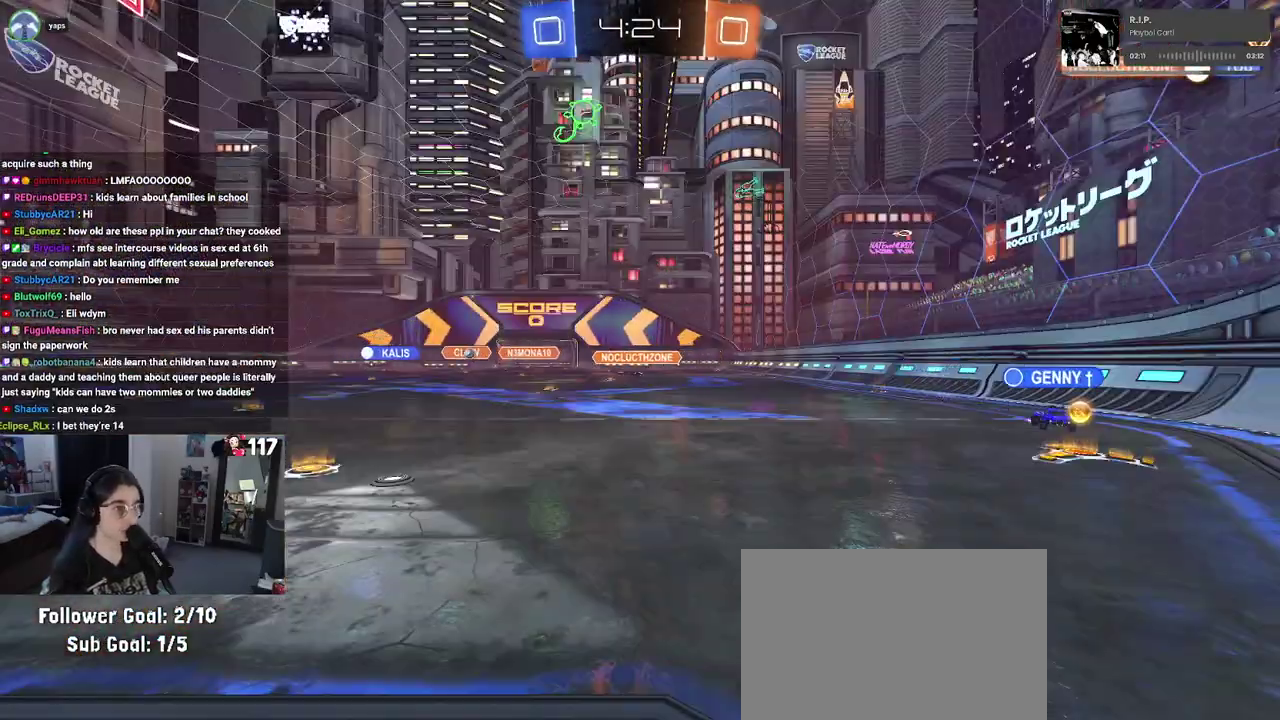
{"buttons": ["R2"], "left_stick": "center", "right_stick": "center", "events": []}
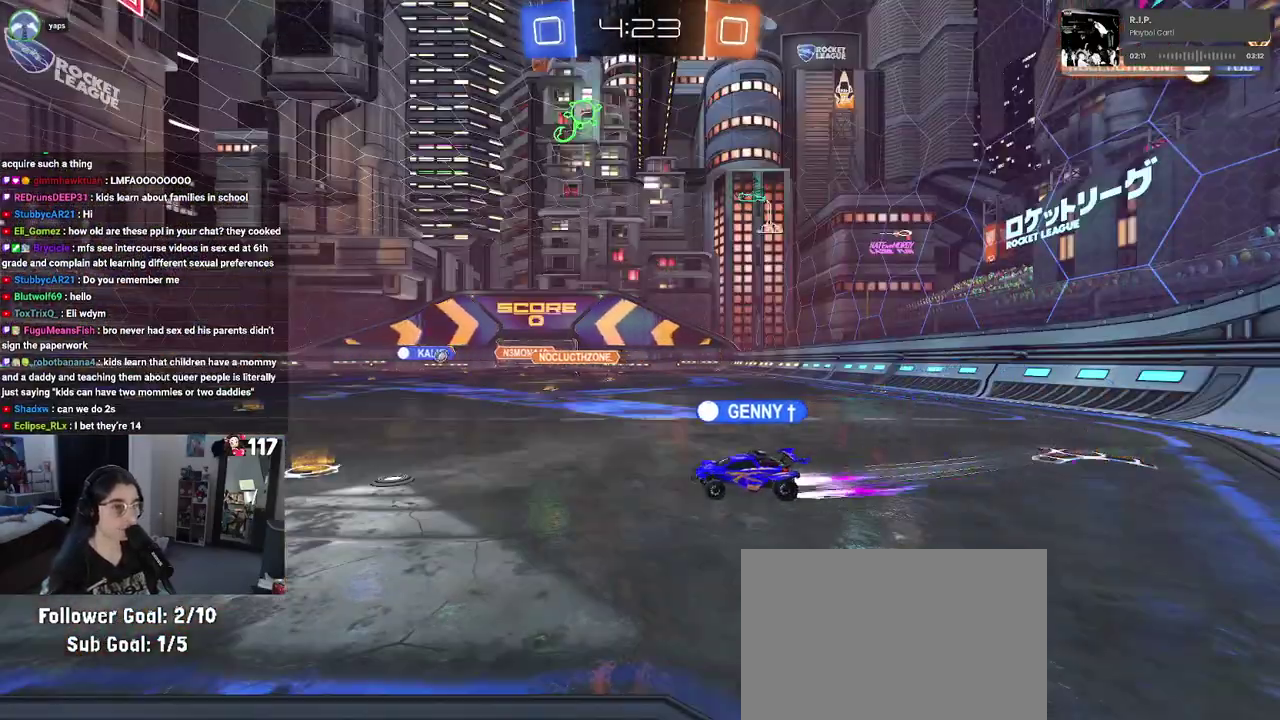
{"buttons": ["R2"], "left_stick": "left", "right_stick": "center", "events": [[400, "left_stick", "up-left"], [467, "left_stick", "left"]]}
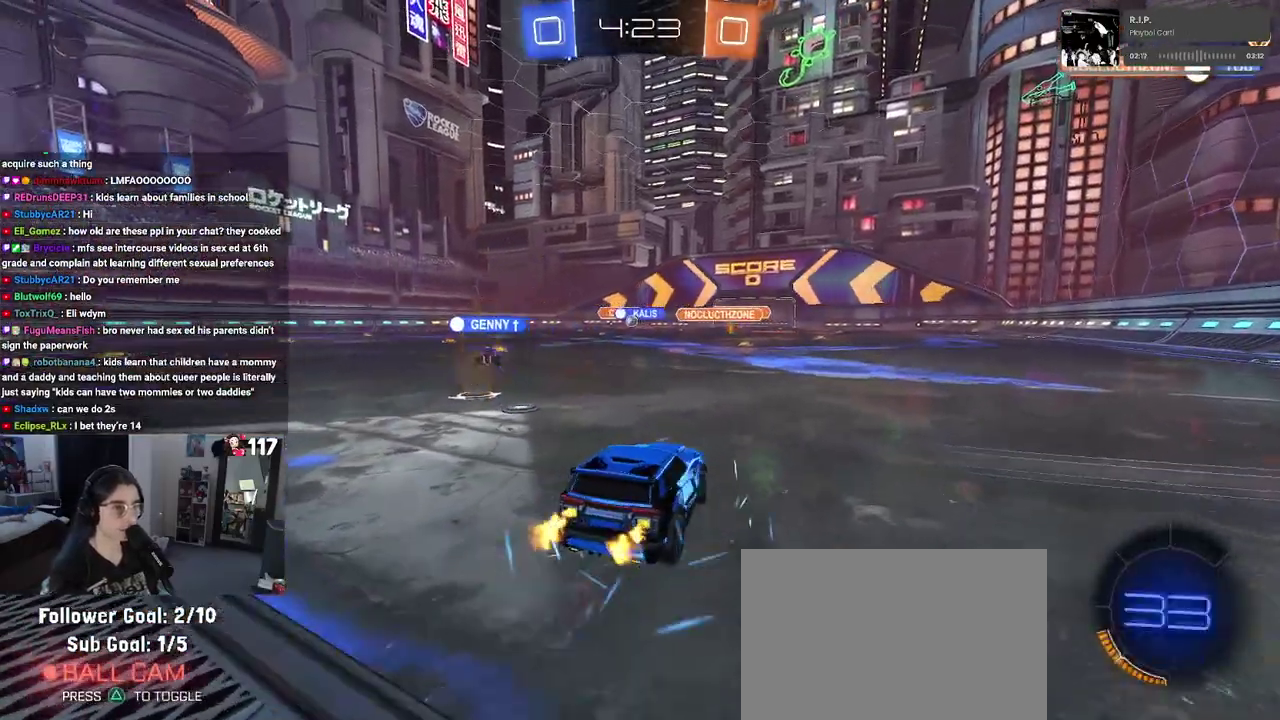
{"buttons": ["R2"], "left_stick": "left", "right_stick": "center", "events": []}
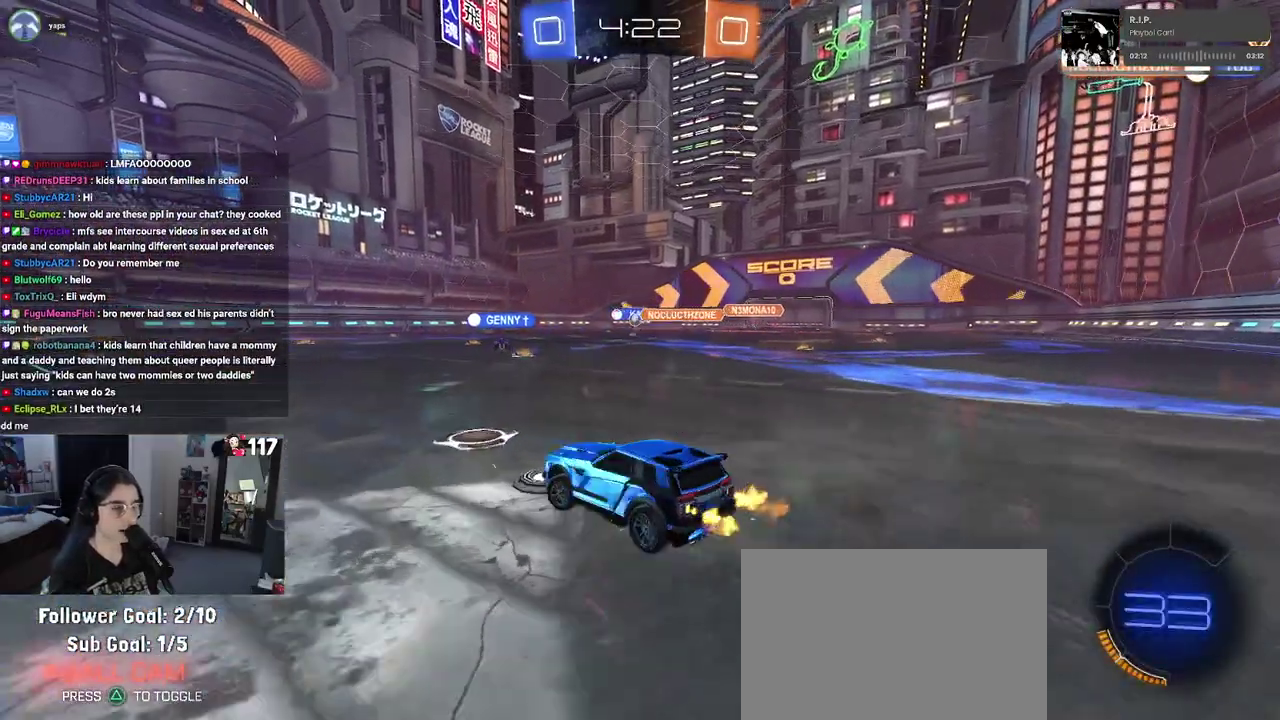
{"buttons": ["R2"], "left_stick": "center", "right_stick": "center", "events": [[67, "left_stick", "up-left"], [117, "left_stick", "center"]]}
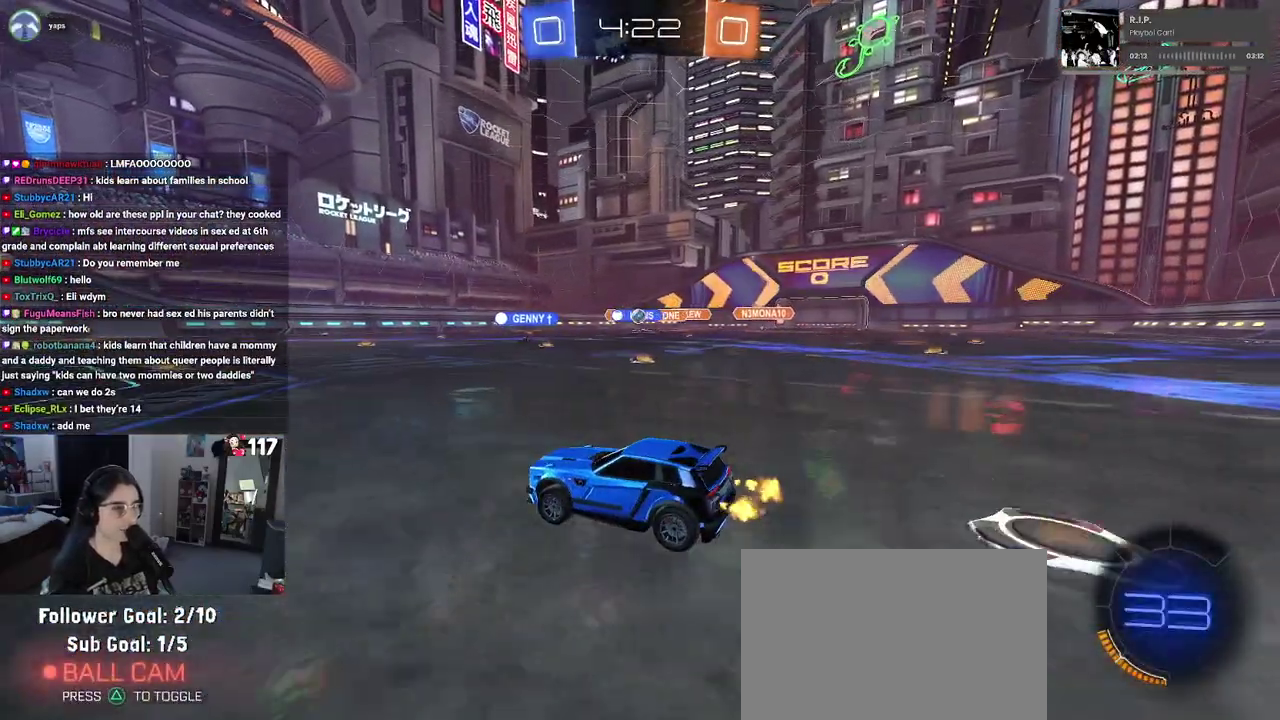
{"buttons": ["R2"], "left_stick": "center", "right_stick": "center", "events": []}
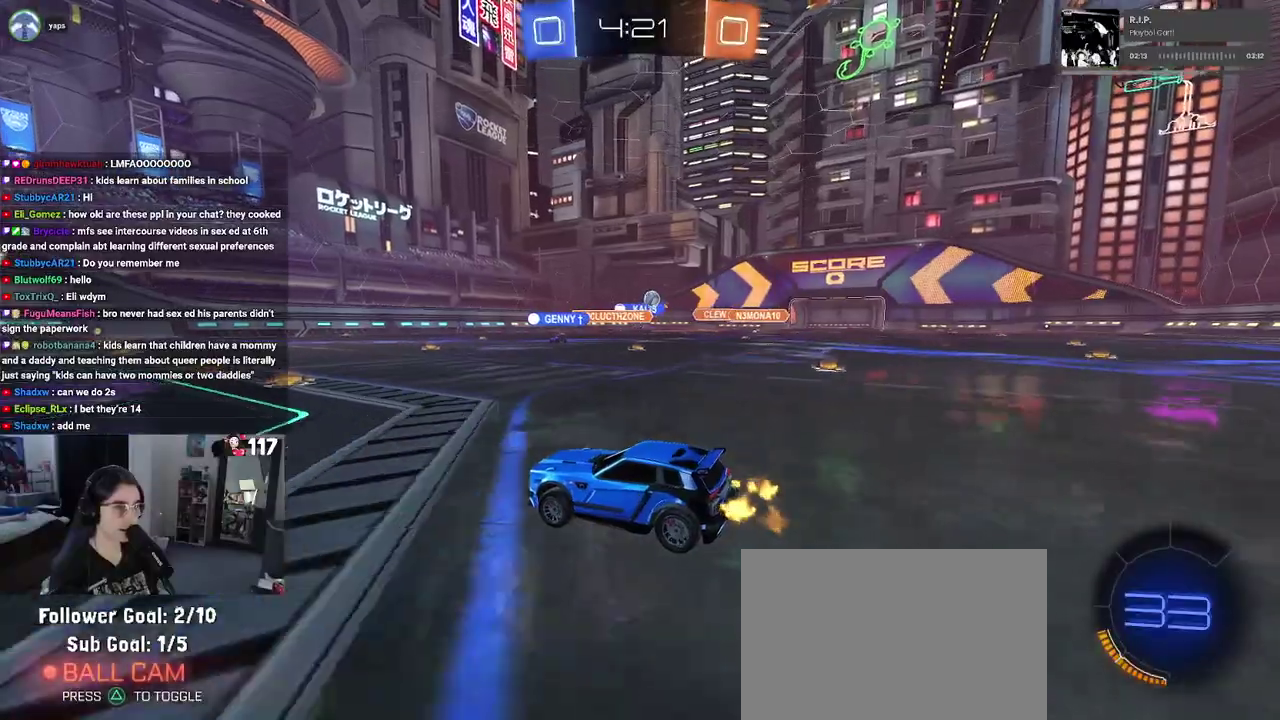
{"buttons": ["R2"], "left_stick": "up-right", "right_stick": "center", "events": [[183, "left_stick", "right"], [317, "left_stick", "up-right"]]}
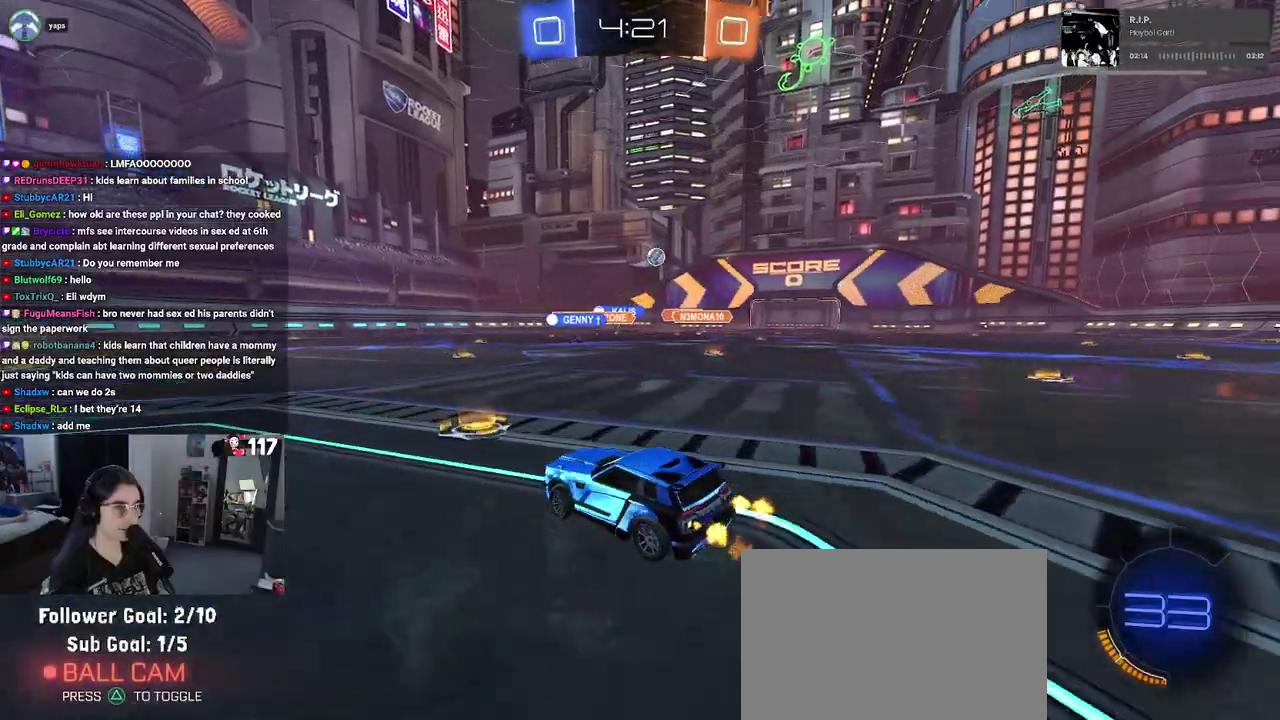
{"buttons": ["R2"], "left_stick": "right", "right_stick": "center", "events": [[250, "left_stick", "right"]]}
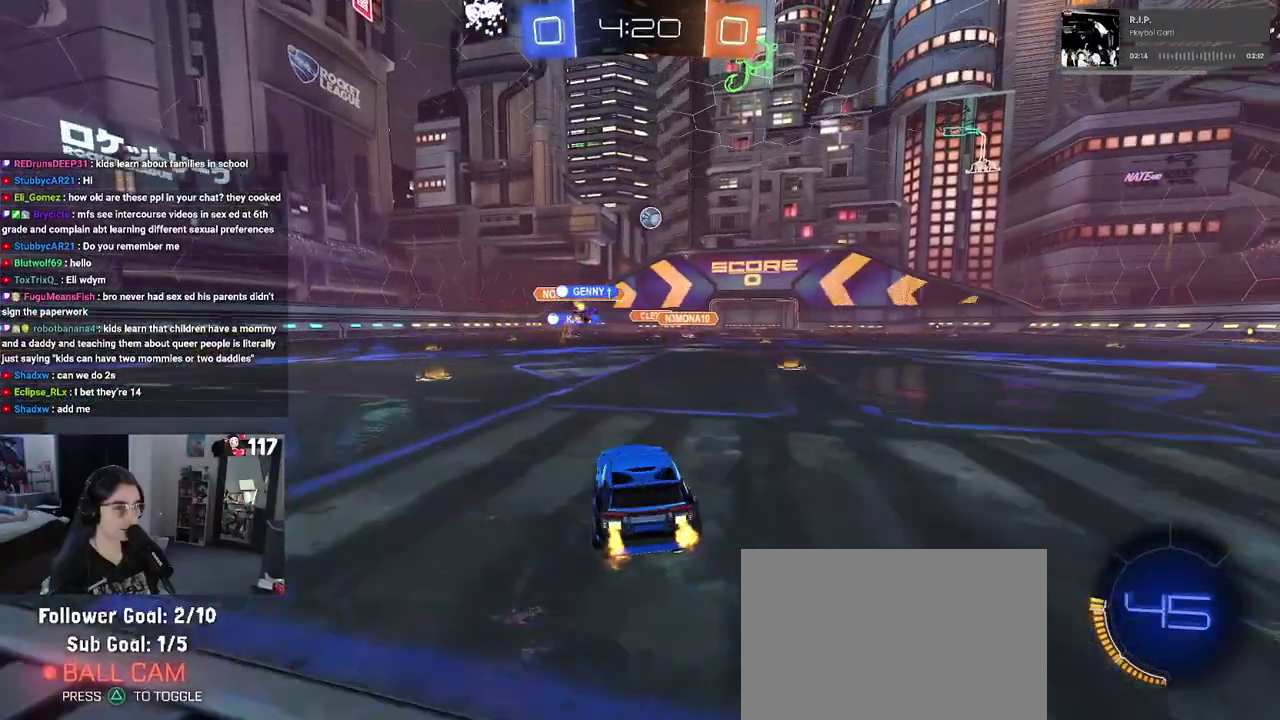
{"buttons": ["R2"], "left_stick": "right", "right_stick": "center", "events": [[17, "left_stick", "up-right"], [67, "left_stick", "center"], [417, "left_stick", "right"]]}
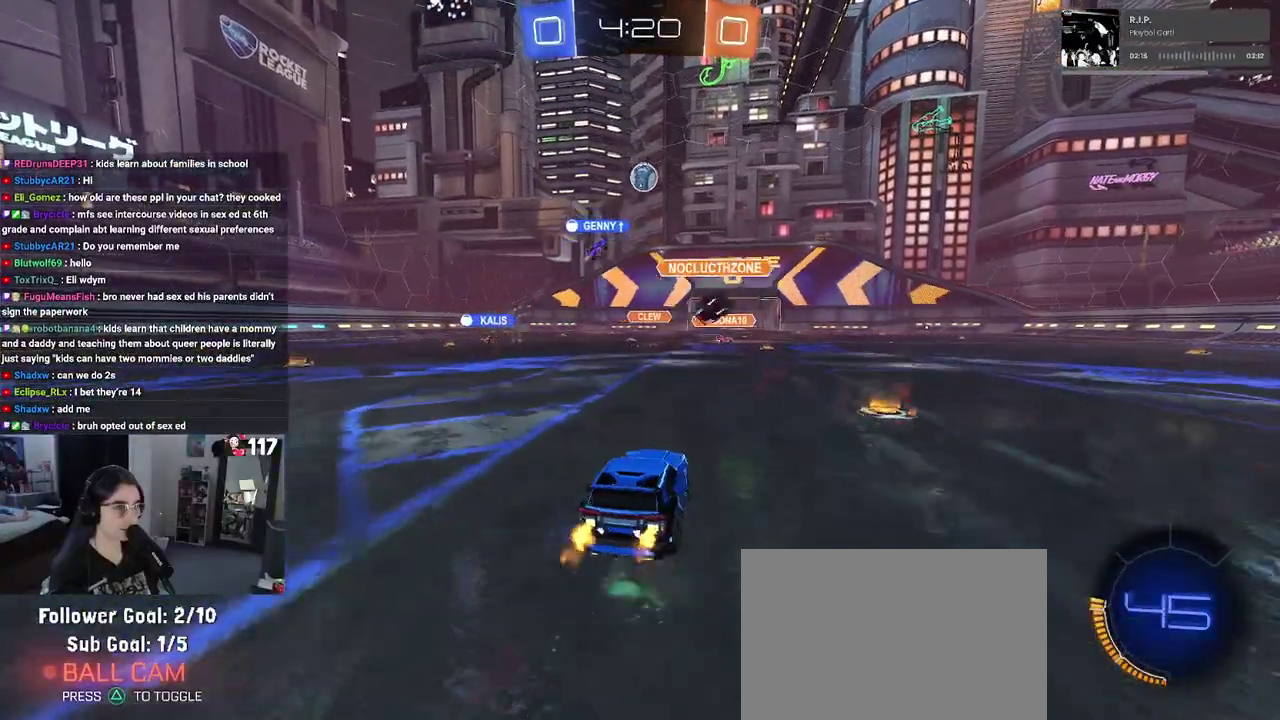
{"buttons": ["R2"], "left_stick": "center", "right_stick": "center", "events": [[83, "left_stick", "up-right"], [133, "left_stick", "center"]]}
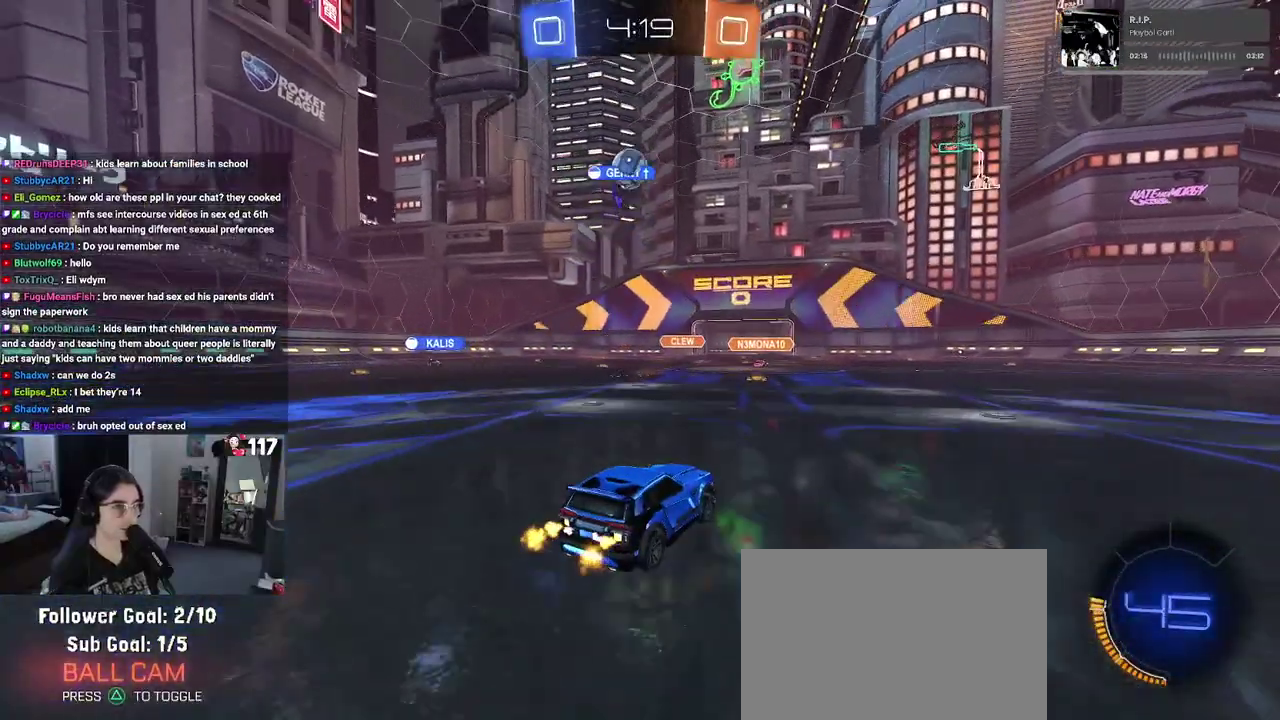
{"buttons": ["R2"], "left_stick": "center", "right_stick": "center", "events": [[50, "left_stick", "up-left"], [250, "left_stick", "center"]]}
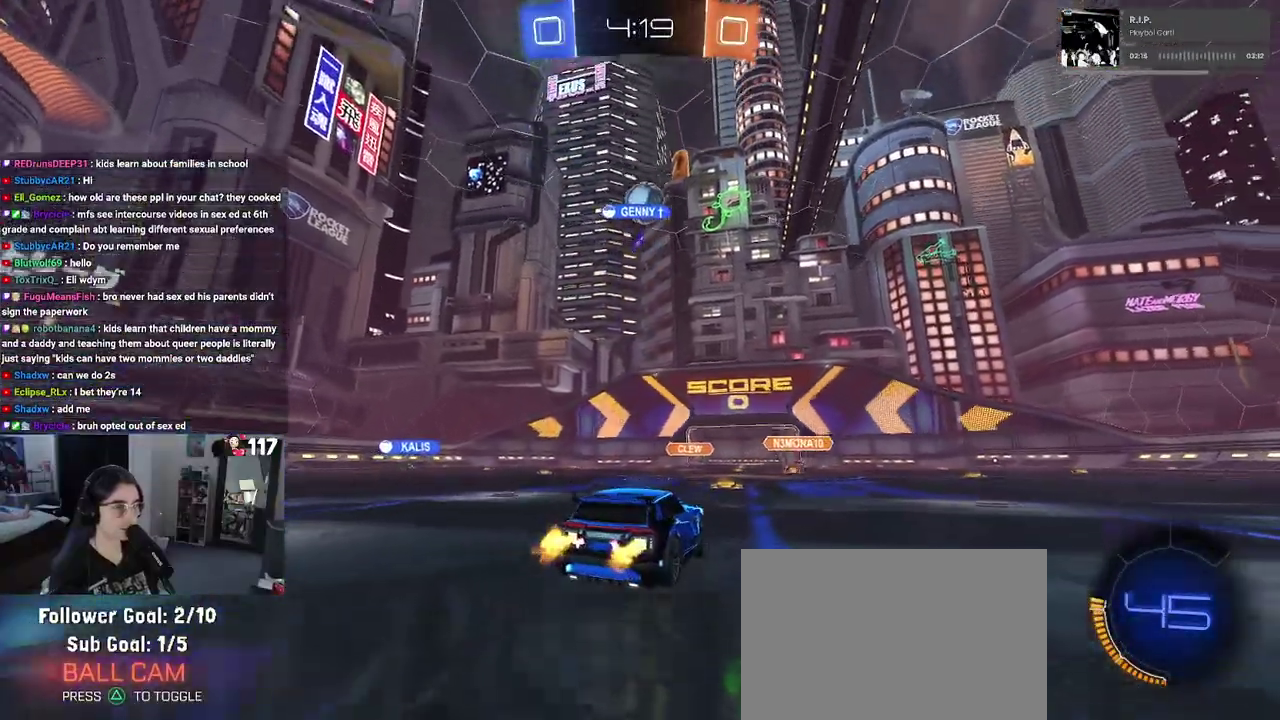
{"buttons": ["R2"], "left_stick": "right", "right_stick": "center", "events": [[50, "left_stick", "right"], [100, "L2", "down"], [117, "R2", "up"], [300, "R2", "down"], [333, "L2", "up"]]}
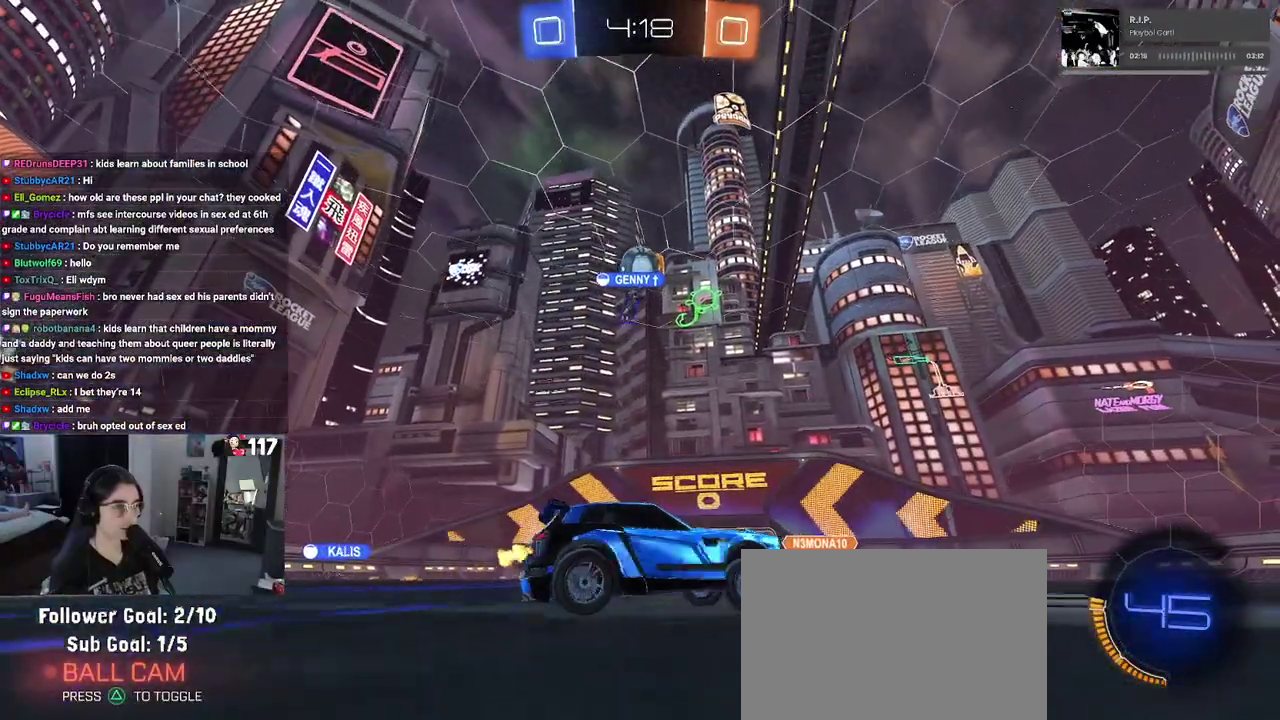
{"buttons": ["R2"], "left_stick": "left", "right_stick": "center", "events": [[117, "left_stick", "center"], [200, "left_stick", "up-left"], [300, "left_stick", "left"]]}
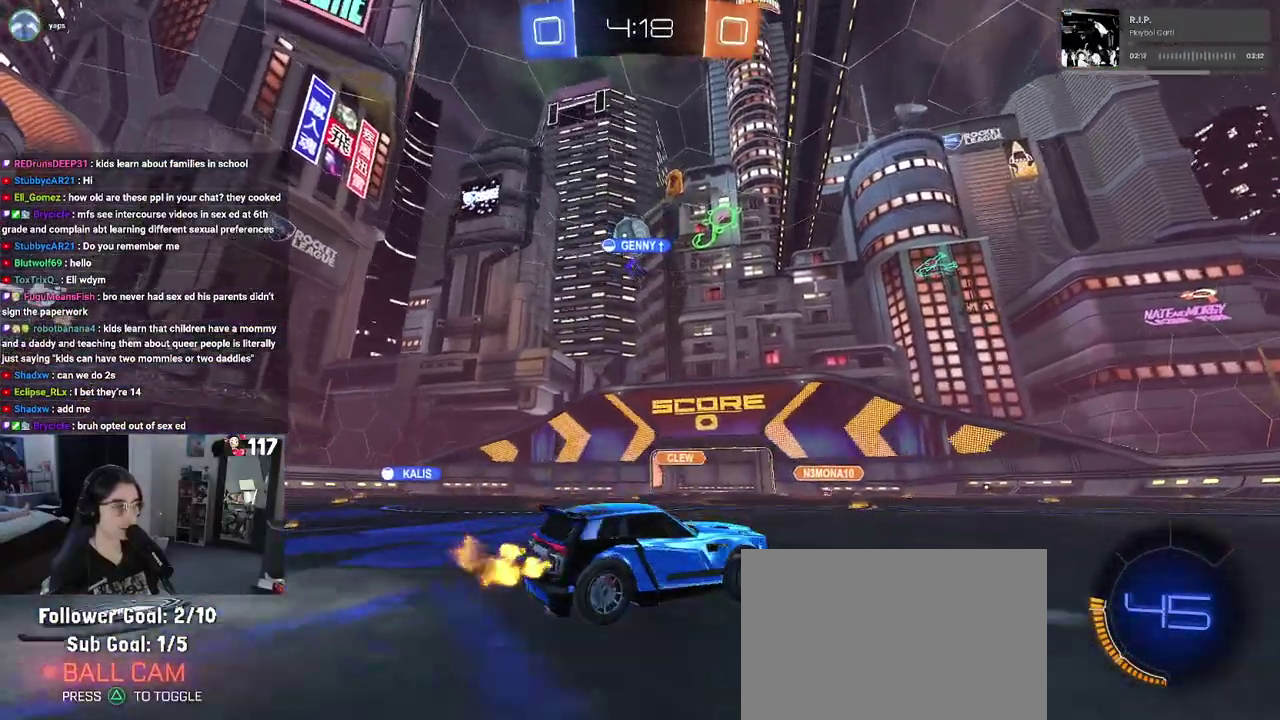
{"buttons": ["R2"], "left_stick": "right", "right_stick": "center", "events": [[83, "left_stick", "up-left"], [133, "left_stick", "center"], [233, "L2", "down"], [233, "R2", "up"], [300, "R2", "down"], [383, "left_stick", "right"], [417, "L2", "up"]]}
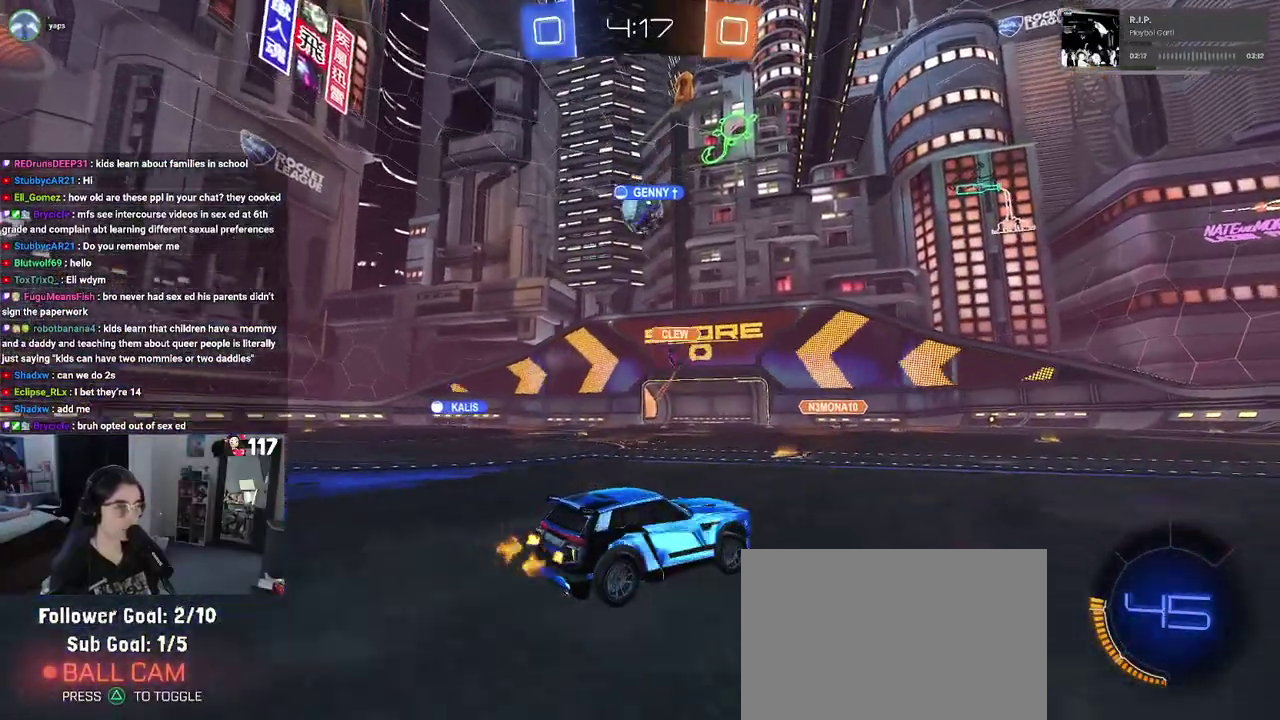
{"buttons": ["R2"], "left_stick": "right", "right_stick": "center", "events": []}
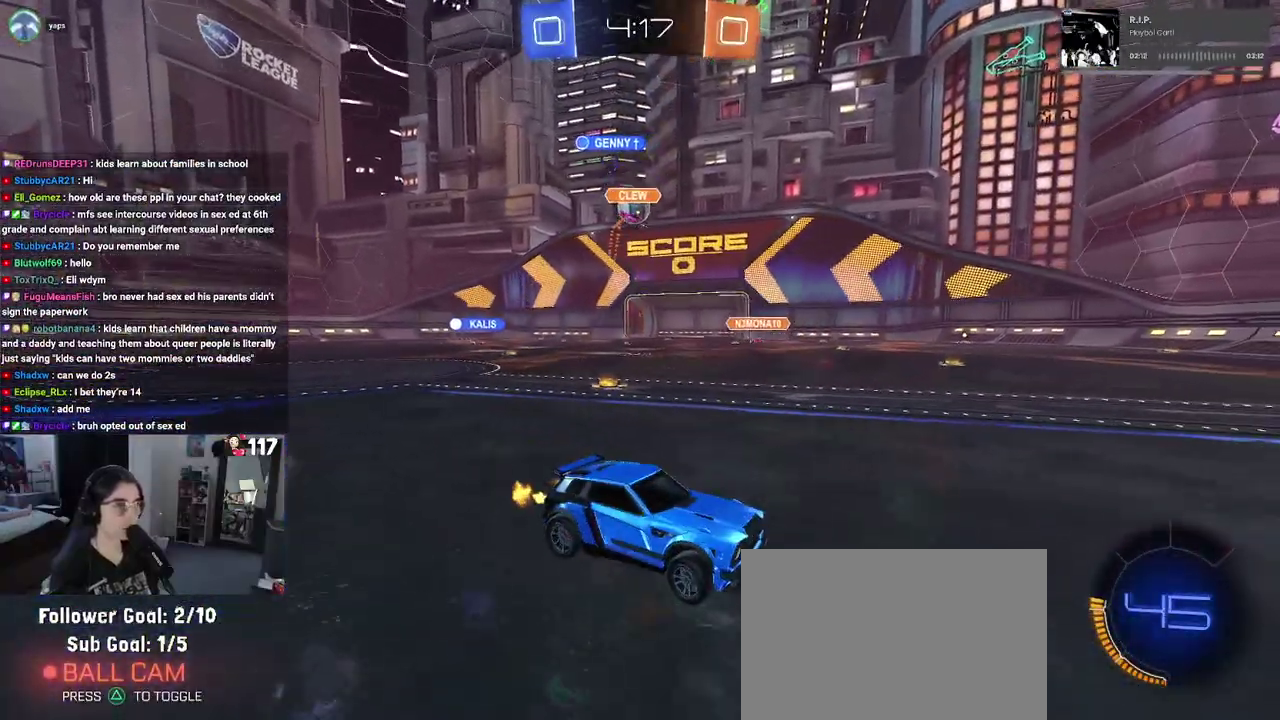
{"buttons": ["R2"], "left_stick": "right", "right_stick": "center", "events": [[150, "left_stick", "center"], [317, "left_stick", "right"]]}
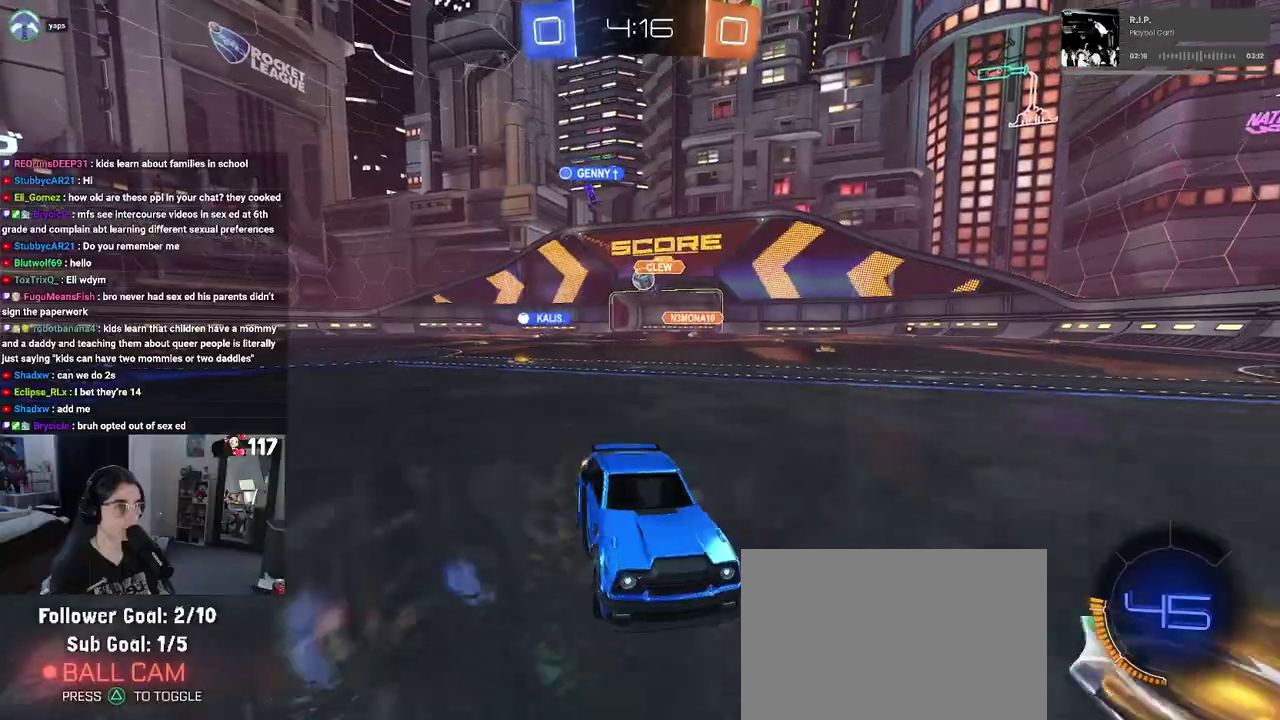
{"buttons": ["R2"], "left_stick": "right", "right_stick": "center", "events": []}
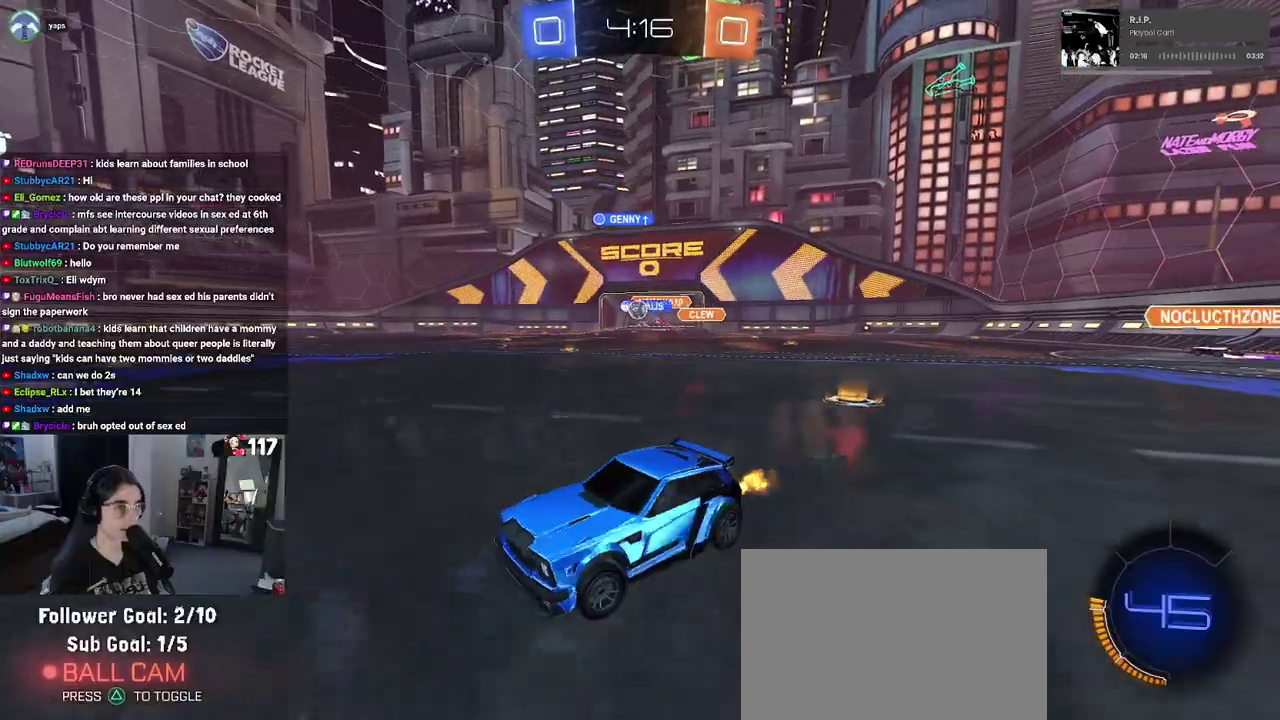
{"buttons": ["R1", "R2"], "left_stick": "up-right", "right_stick": "center", "events": [[17, "left_stick", "up-right"], [400, "R1", "down"]]}
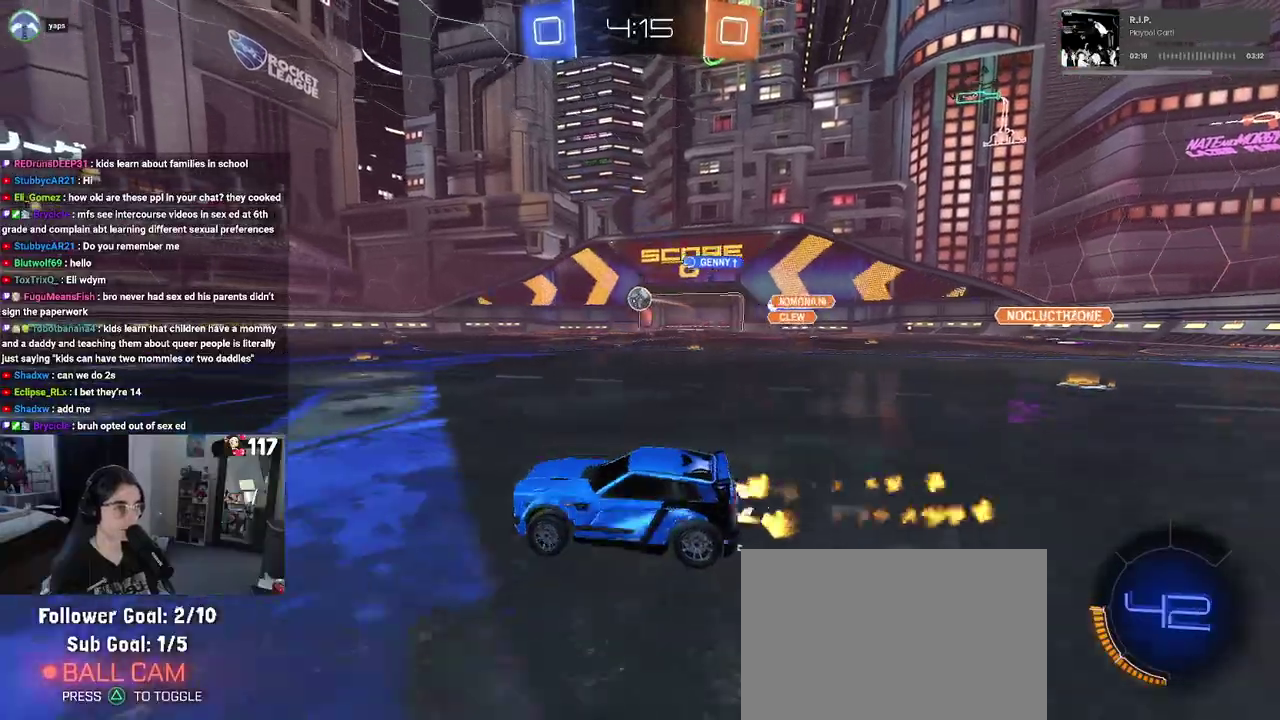
{"buttons": ["R2"], "left_stick": "right", "right_stick": "center", "events": [[17, "left_stick", "up"], [250, "left_stick", "right"], [467, "R1", "up"]]}